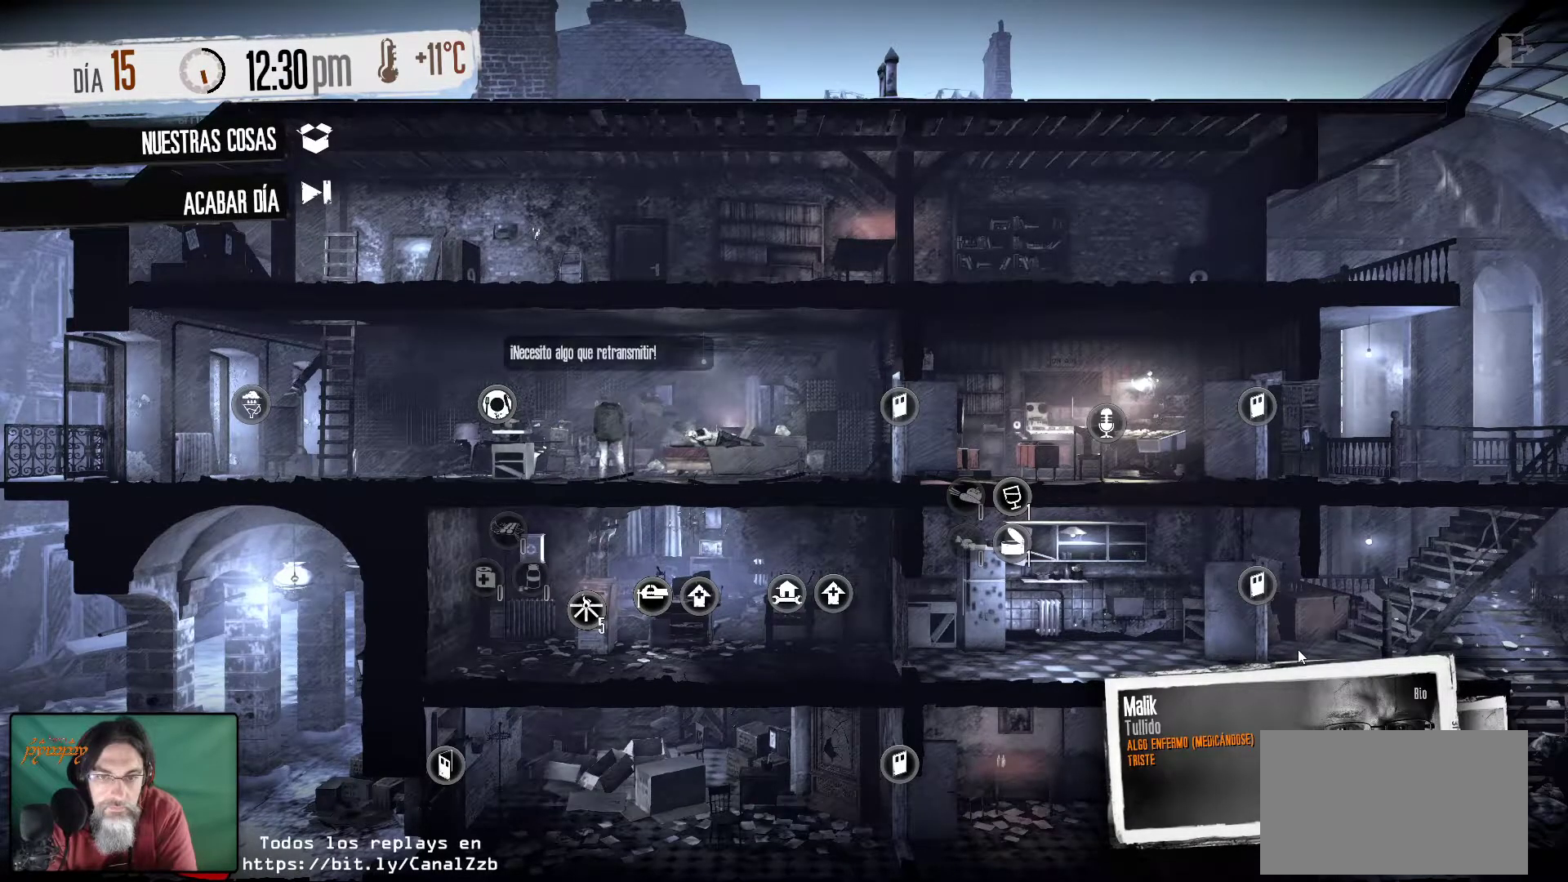
Gameplay with keyboard and mouse; each line is a JSON object with the keys and mouse buttons held at the frame after it. "events" lists presses ("down") and releases ("up") of "1", "2", "3", "4", "5", "a", "alt", "c", "caps_lock", "ctrl", "d", "e", "f", "g", "q", "r", "s", "shift", "space", "t", "tab", "v", "w", "x", "z", "mouse_left", "mouse_wheel" and "mouse_right" between this image and that frame as [ms after this image, input, new state], when the widget could be followed in between. "mouse_left", "mouse_wheel", "mouse_right" = the "left", "wheel", "right" buttons of the "mouse" list. No other keys are recorded. "wheel" means that the mouse wheel is clicked or scrolled. "mouse_move" is the direction in which the mouse moves at that frame (one of eight, or "still"), when it could be read.
{"keys": [], "mouse": [], "mouse_move": "left", "events": []}
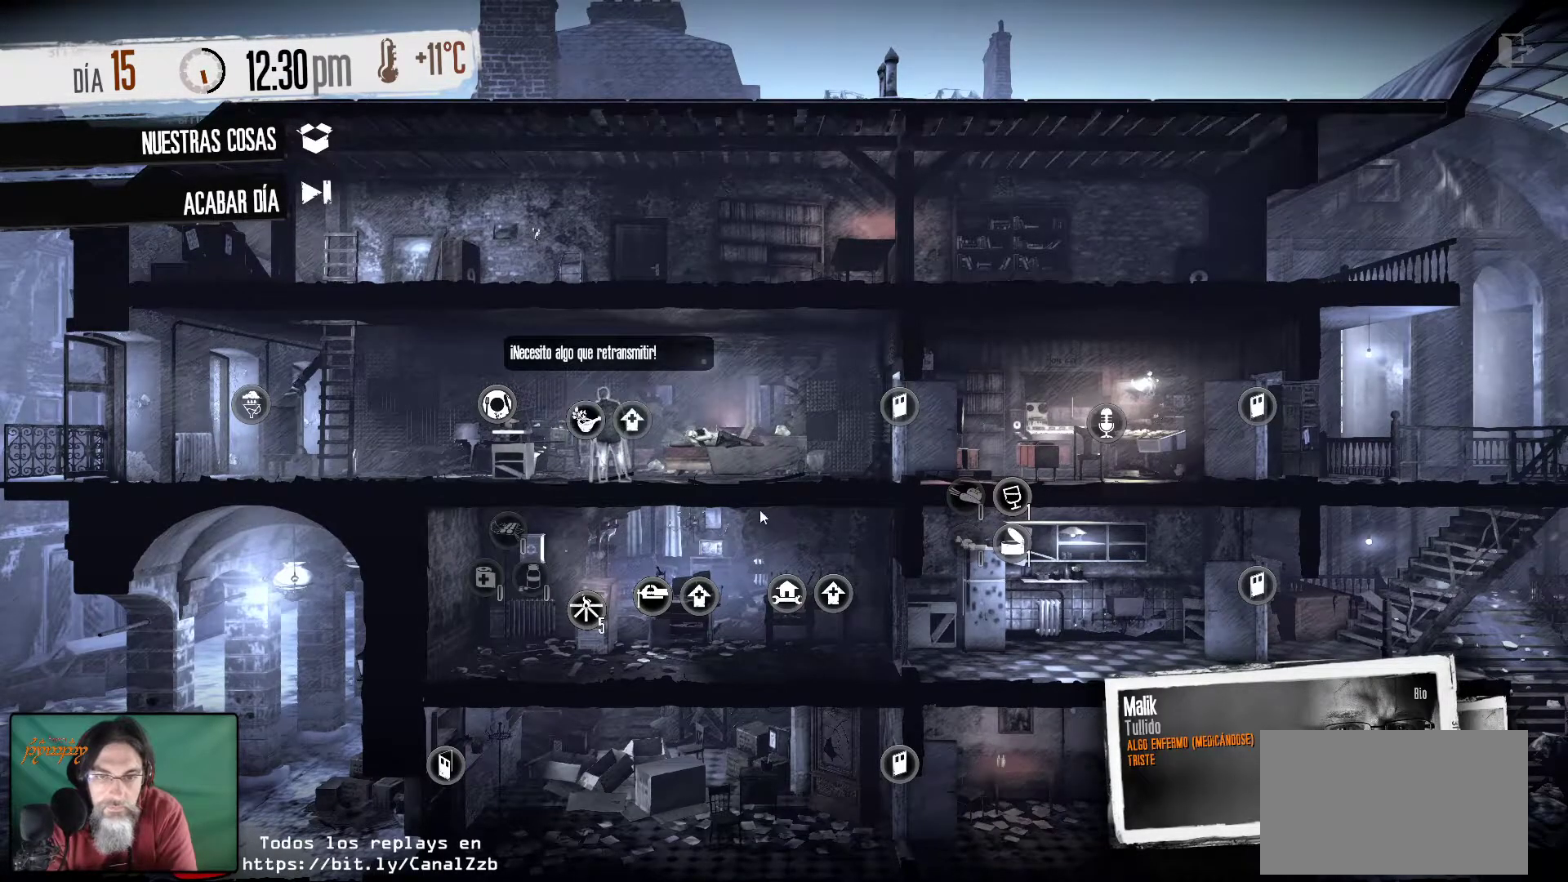
{"keys": [], "mouse": [], "mouse_move": "still", "events": []}
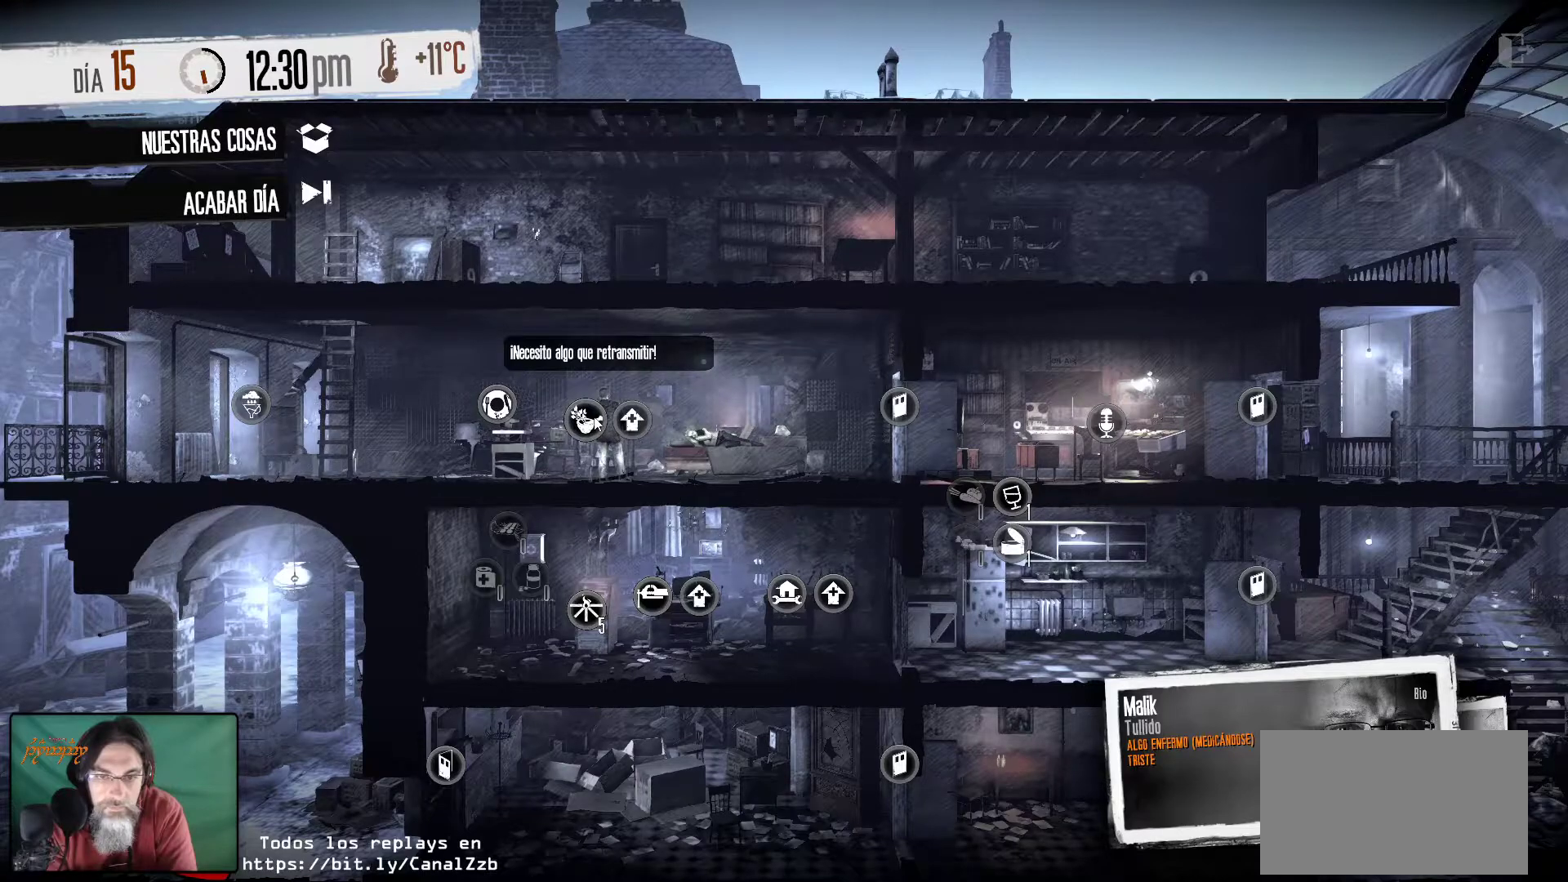
{"keys": [], "mouse": [], "mouse_move": "still", "events": [[50, "mouse_left", "down"], [150, "mouse_left", "up"]]}
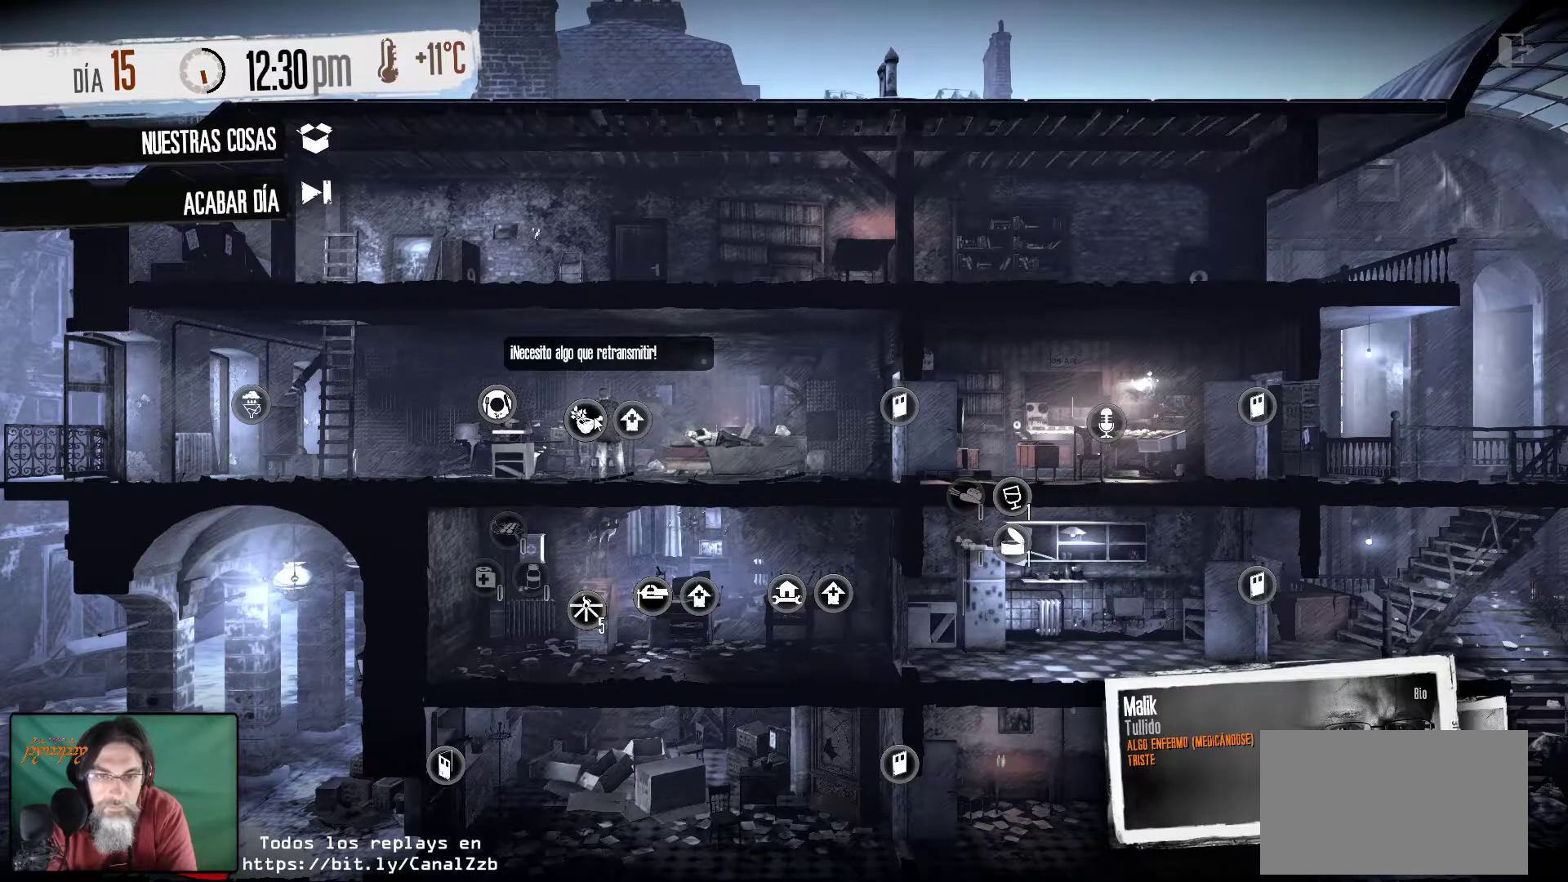
{"keys": [], "mouse": [], "mouse_move": "up-left", "events": []}
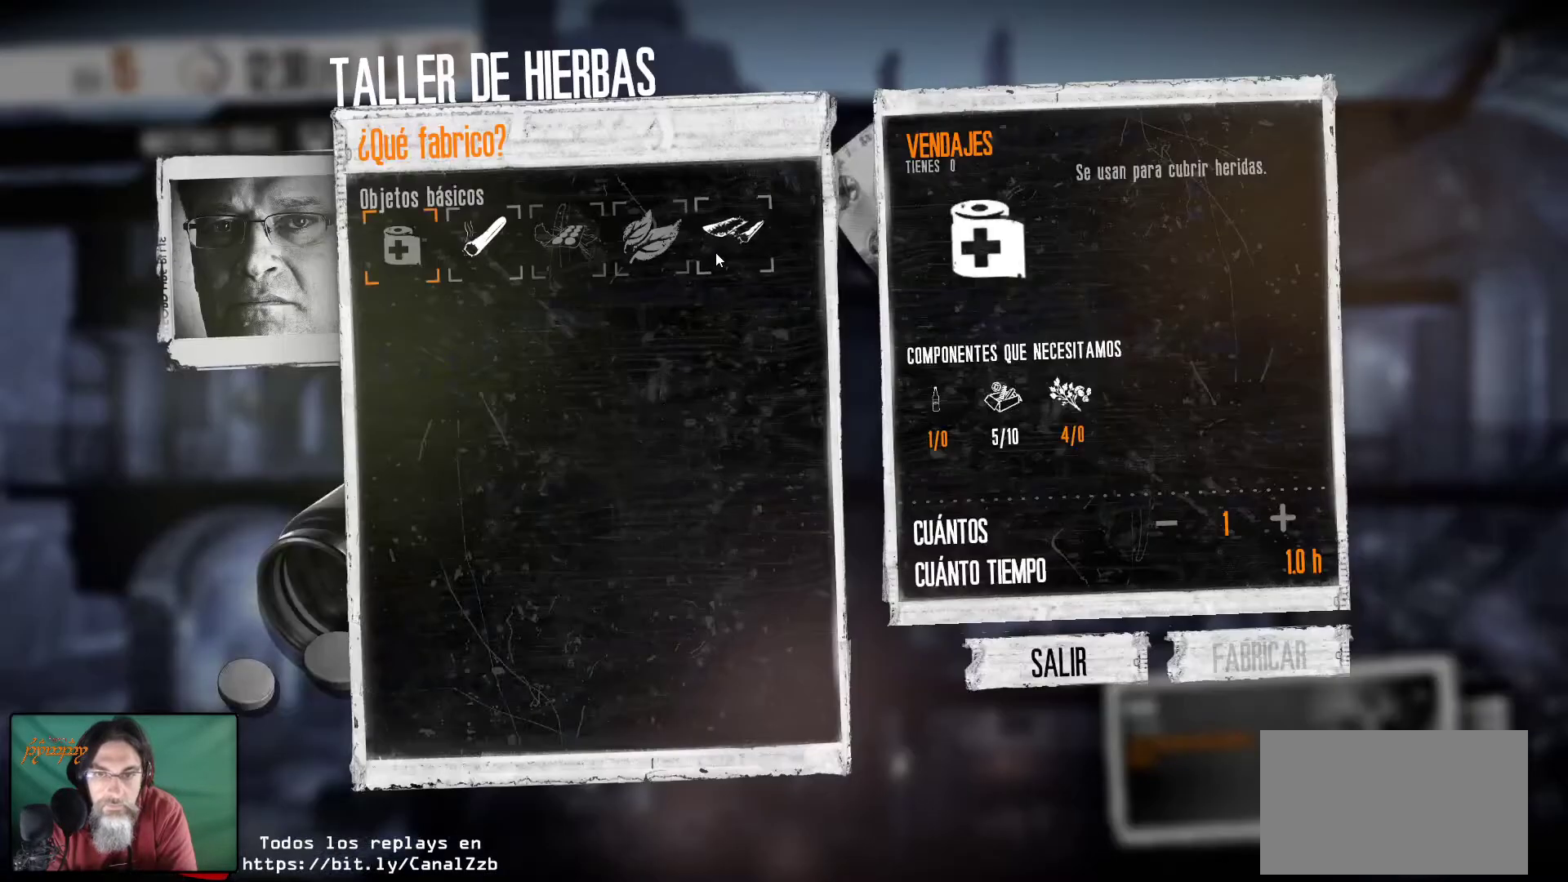
{"keys": [], "mouse": [], "mouse_move": "left", "events": []}
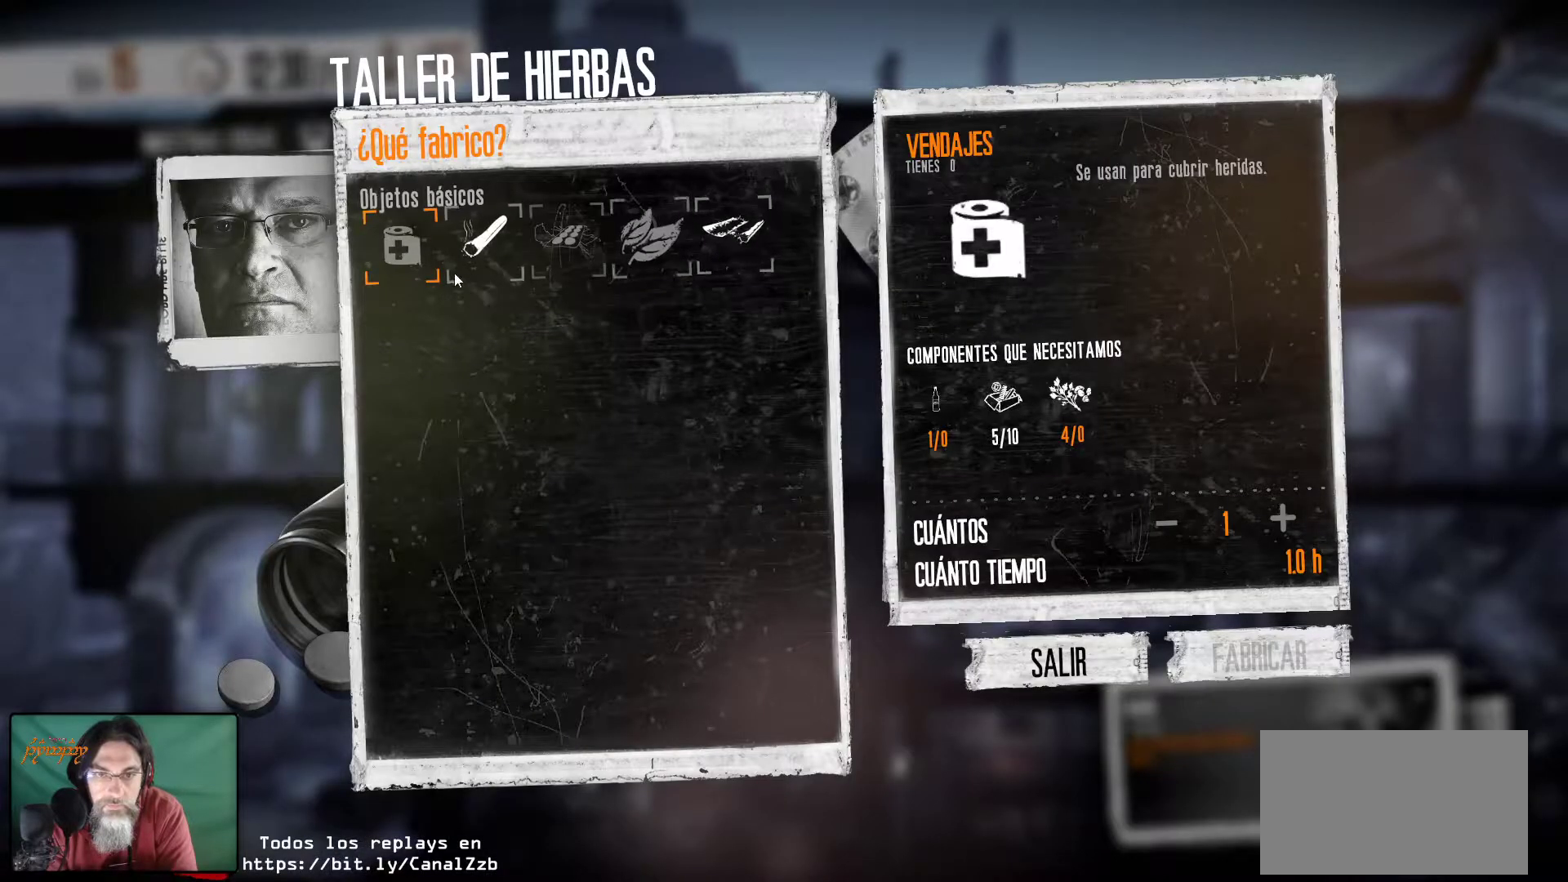
{"keys": [], "mouse": [], "mouse_move": "still", "events": [[284, "mouse_left", "down"], [384, "mouse_left", "up"]]}
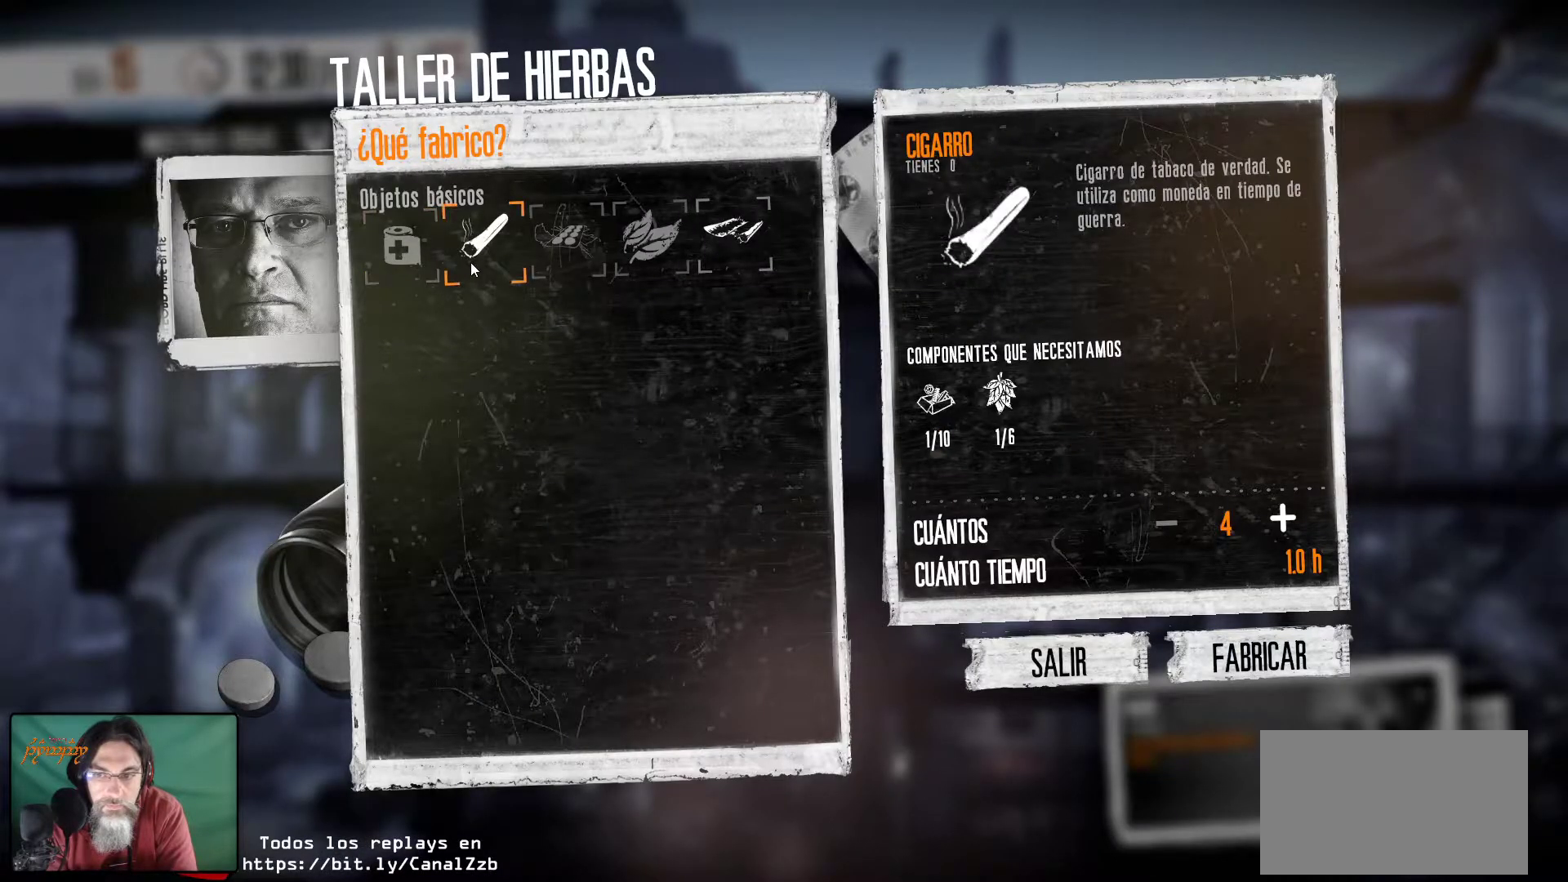
{"keys": [], "mouse": [], "mouse_move": "up-right", "events": []}
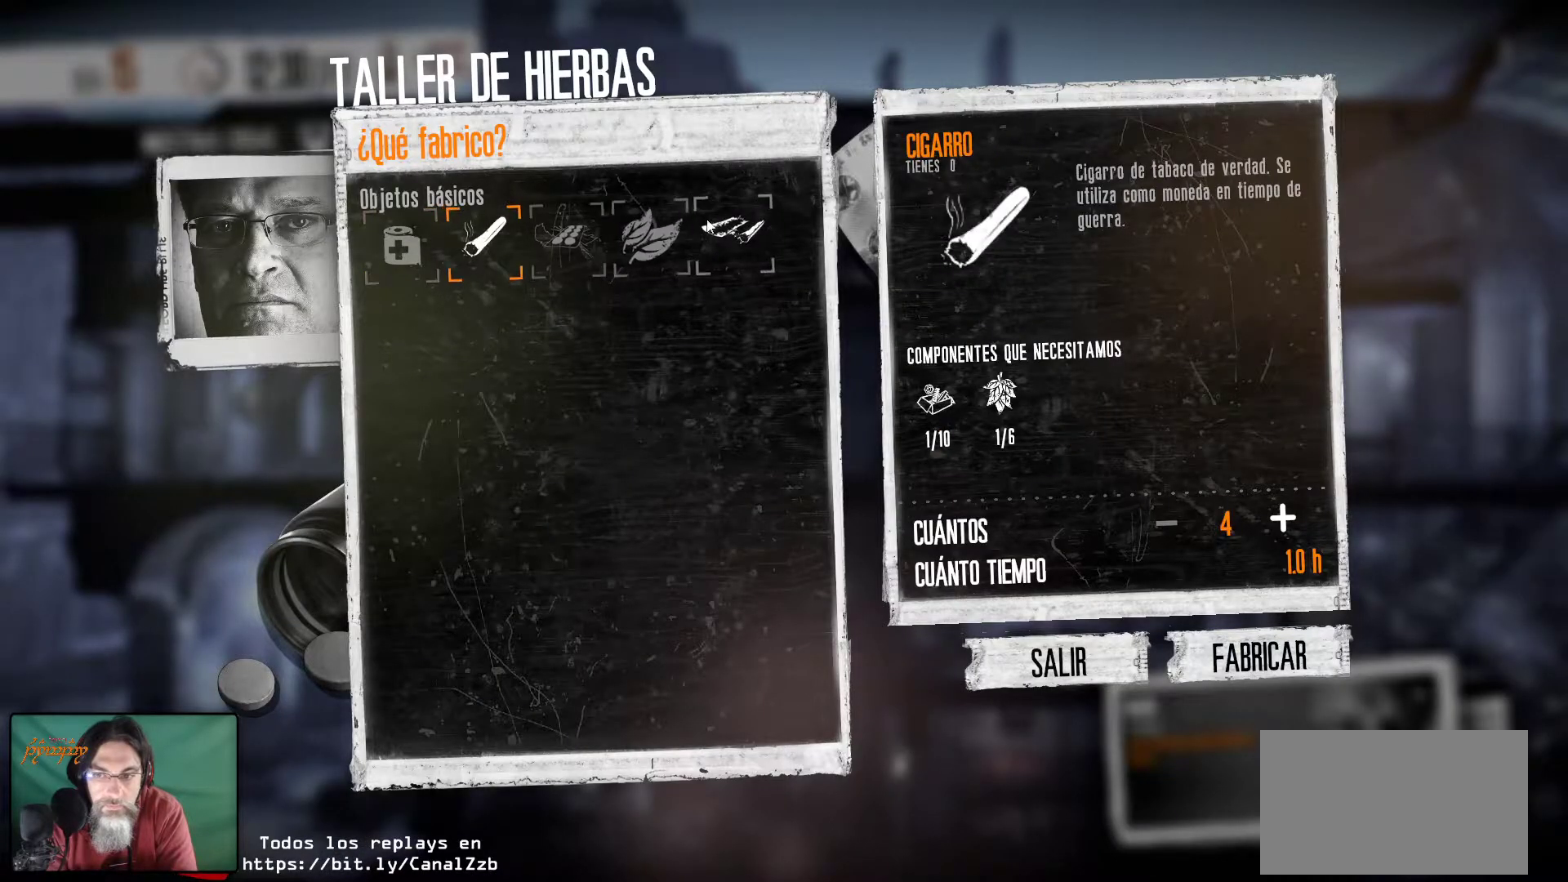
{"keys": [], "mouse": [], "mouse_move": "still", "events": []}
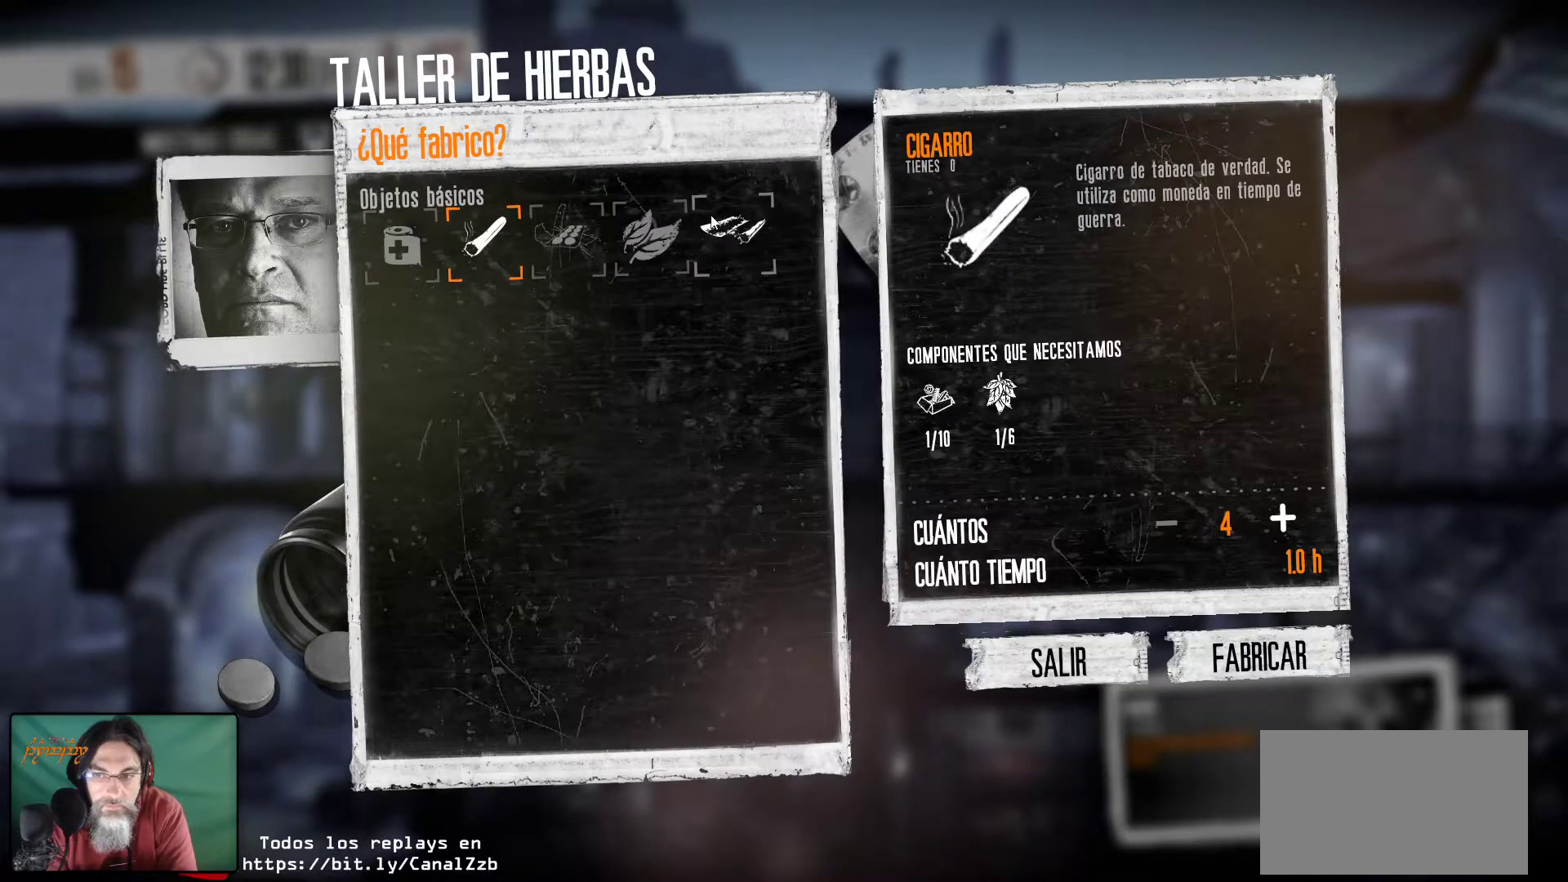
{"keys": [], "mouse": ["left"], "mouse_move": "still", "events": [[384, "mouse_left", "down"]]}
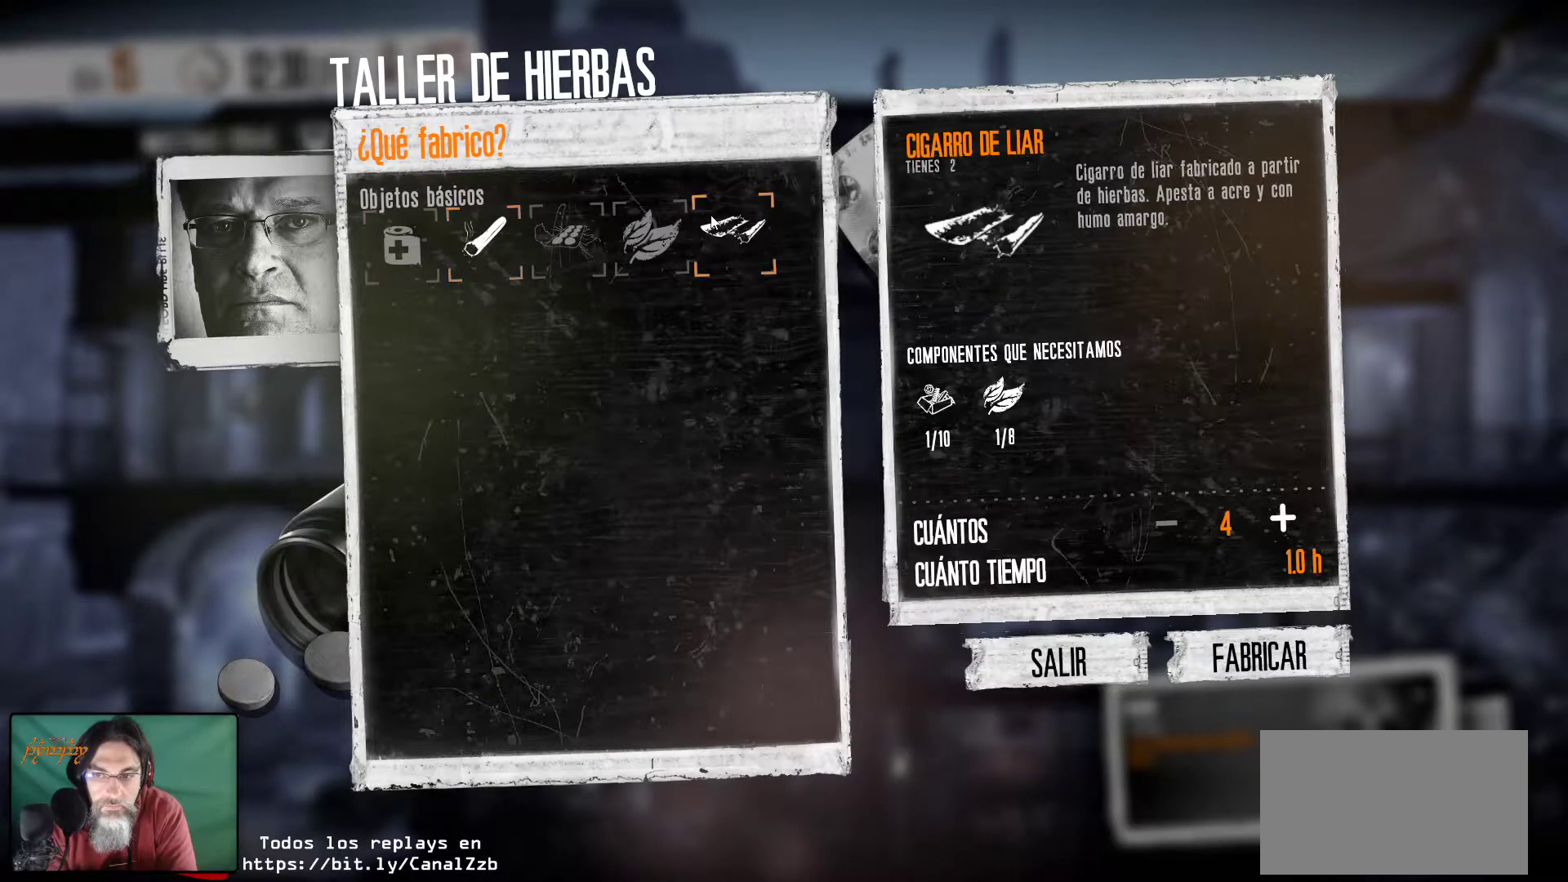
{"keys": [], "mouse": [], "mouse_move": "still", "events": [[17, "mouse_left", "up"]]}
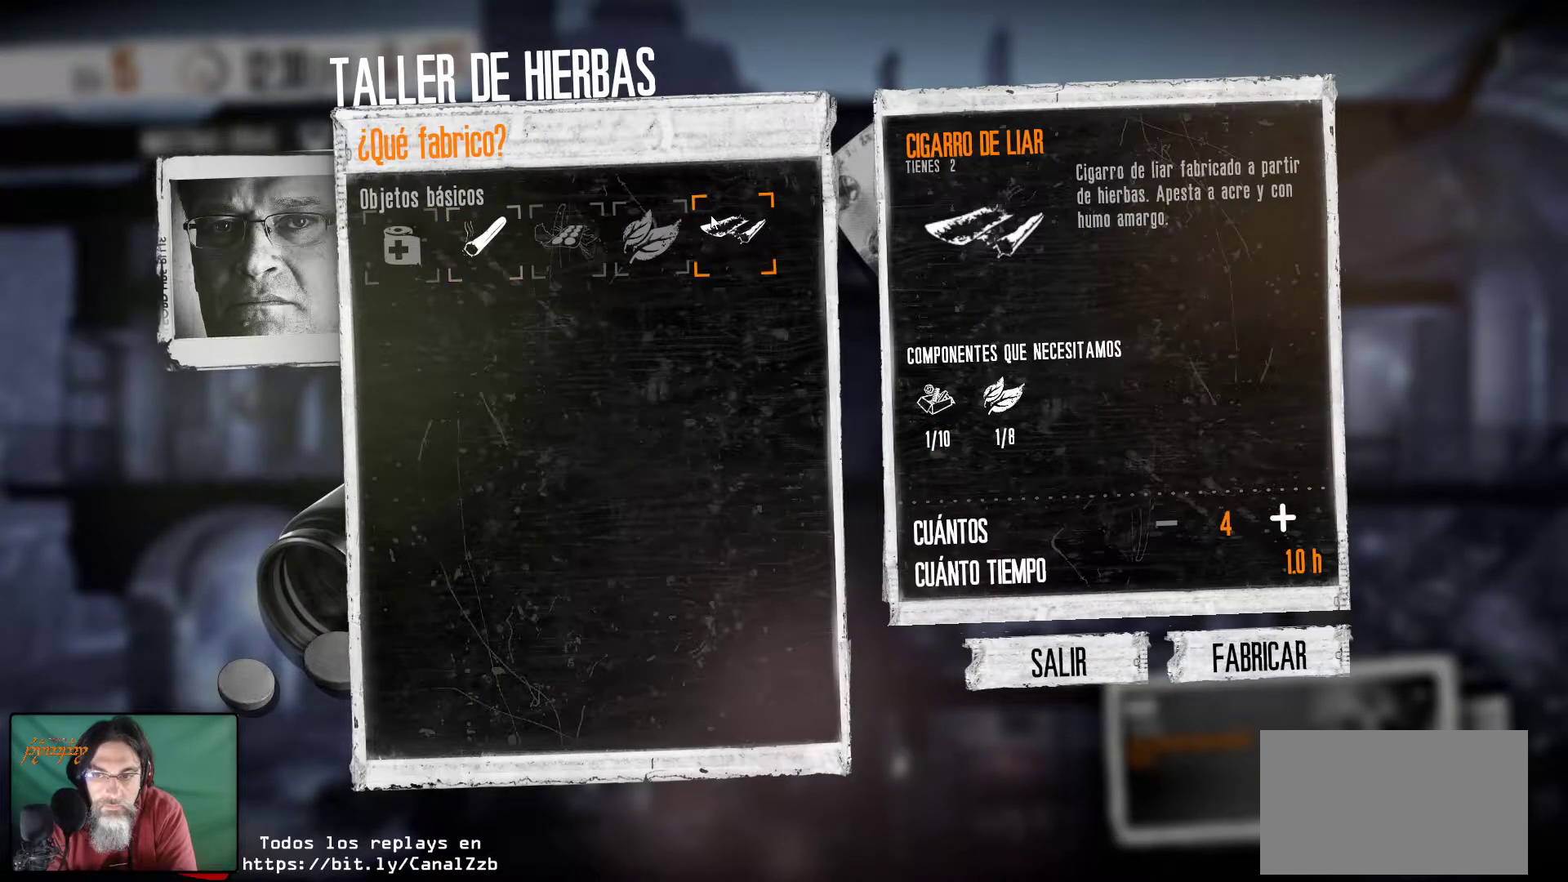
{"keys": [], "mouse": [], "mouse_move": "down-right", "events": []}
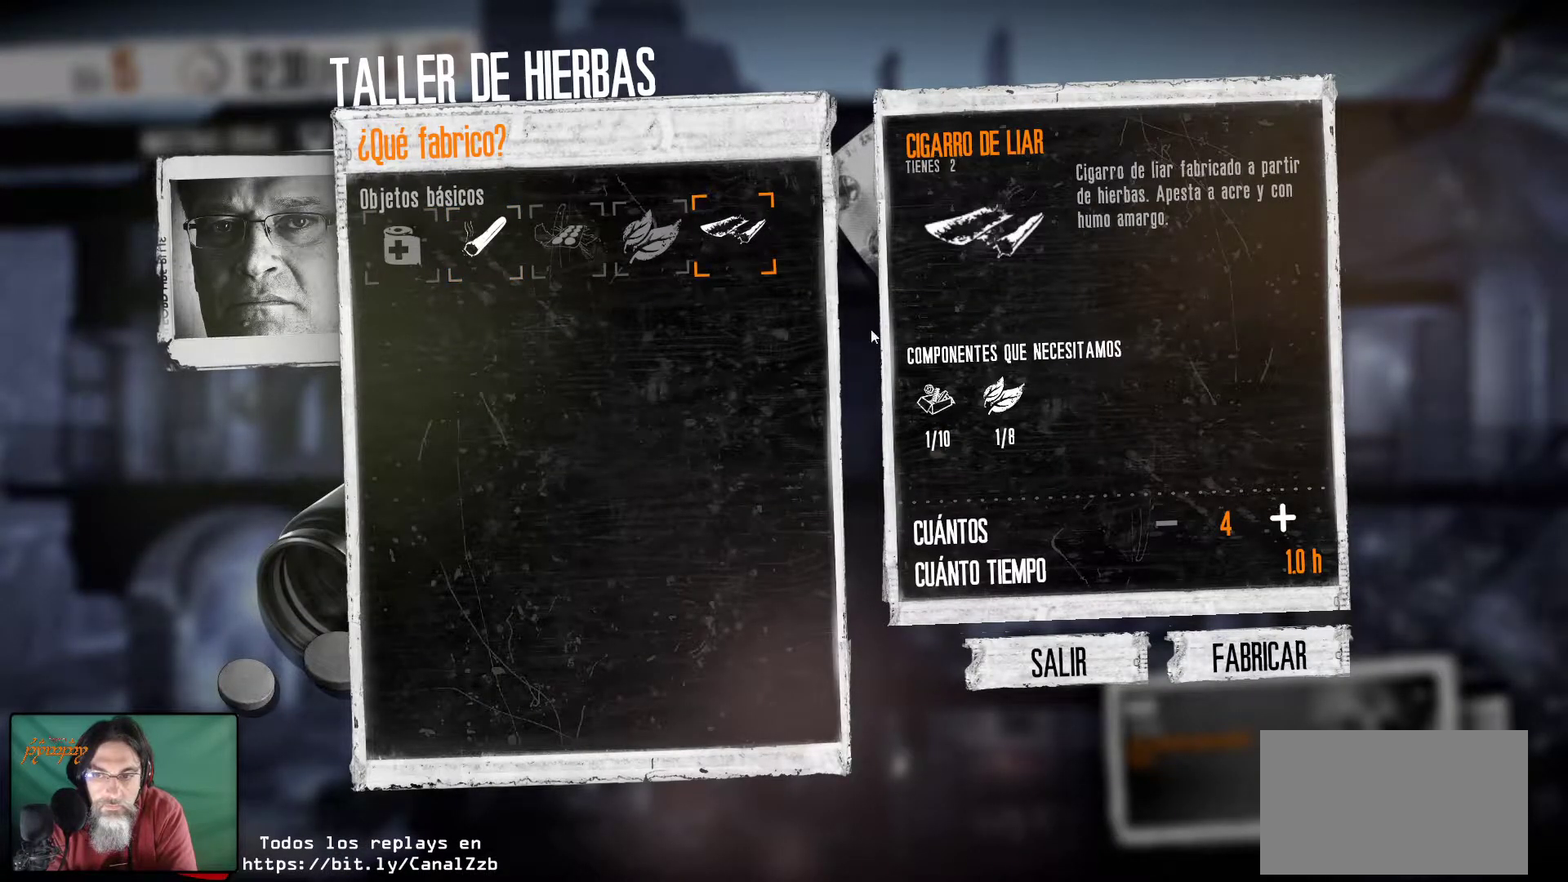
{"keys": [], "mouse": [], "mouse_move": "down-right", "events": []}
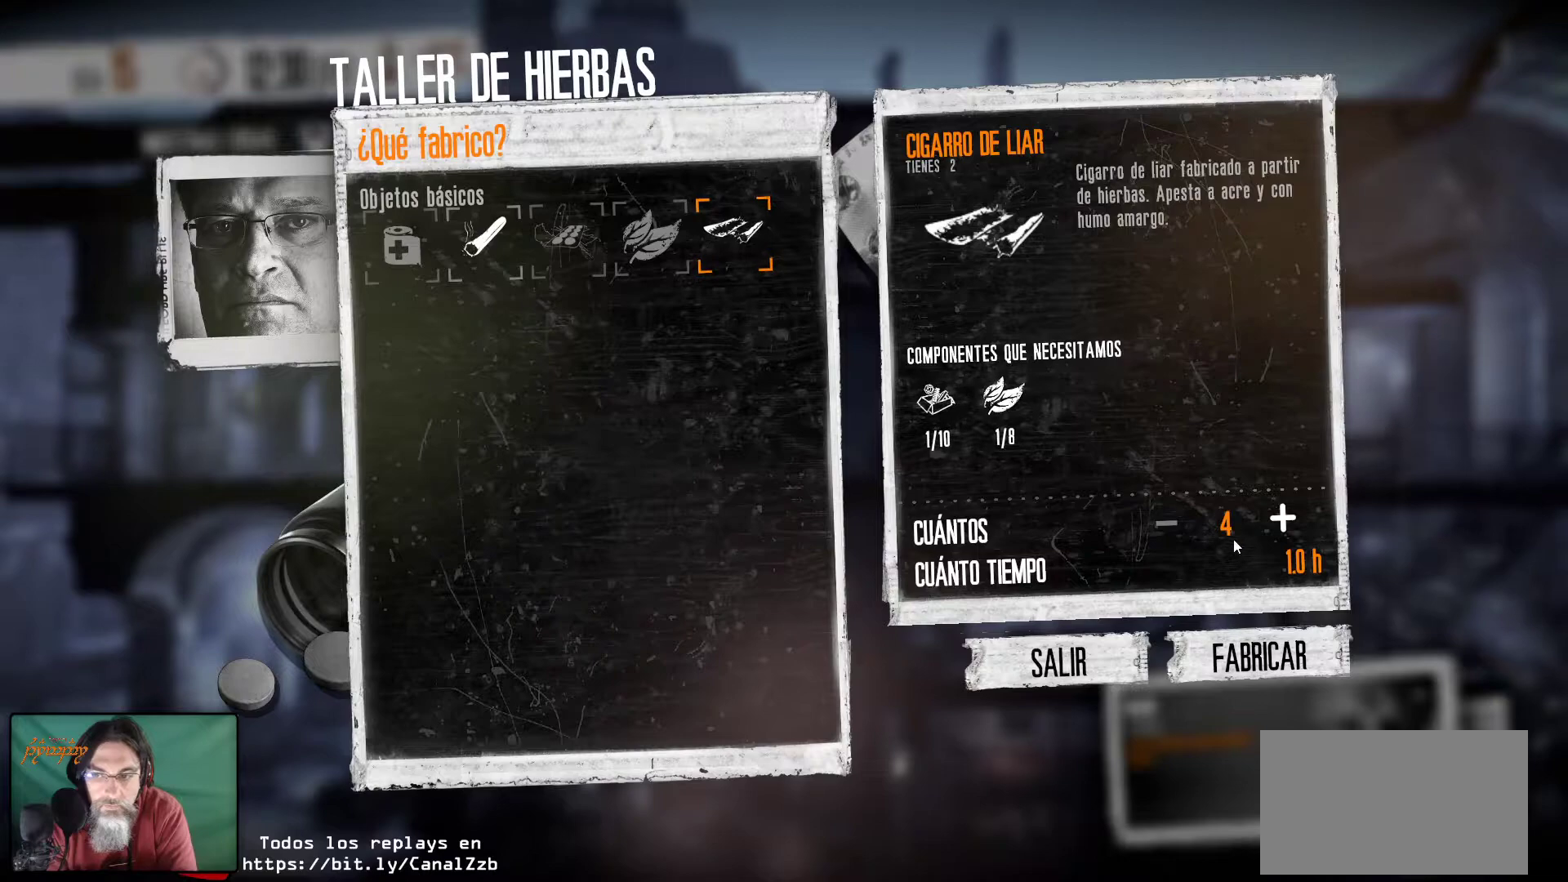
{"keys": [], "mouse": [], "mouse_move": "still", "events": []}
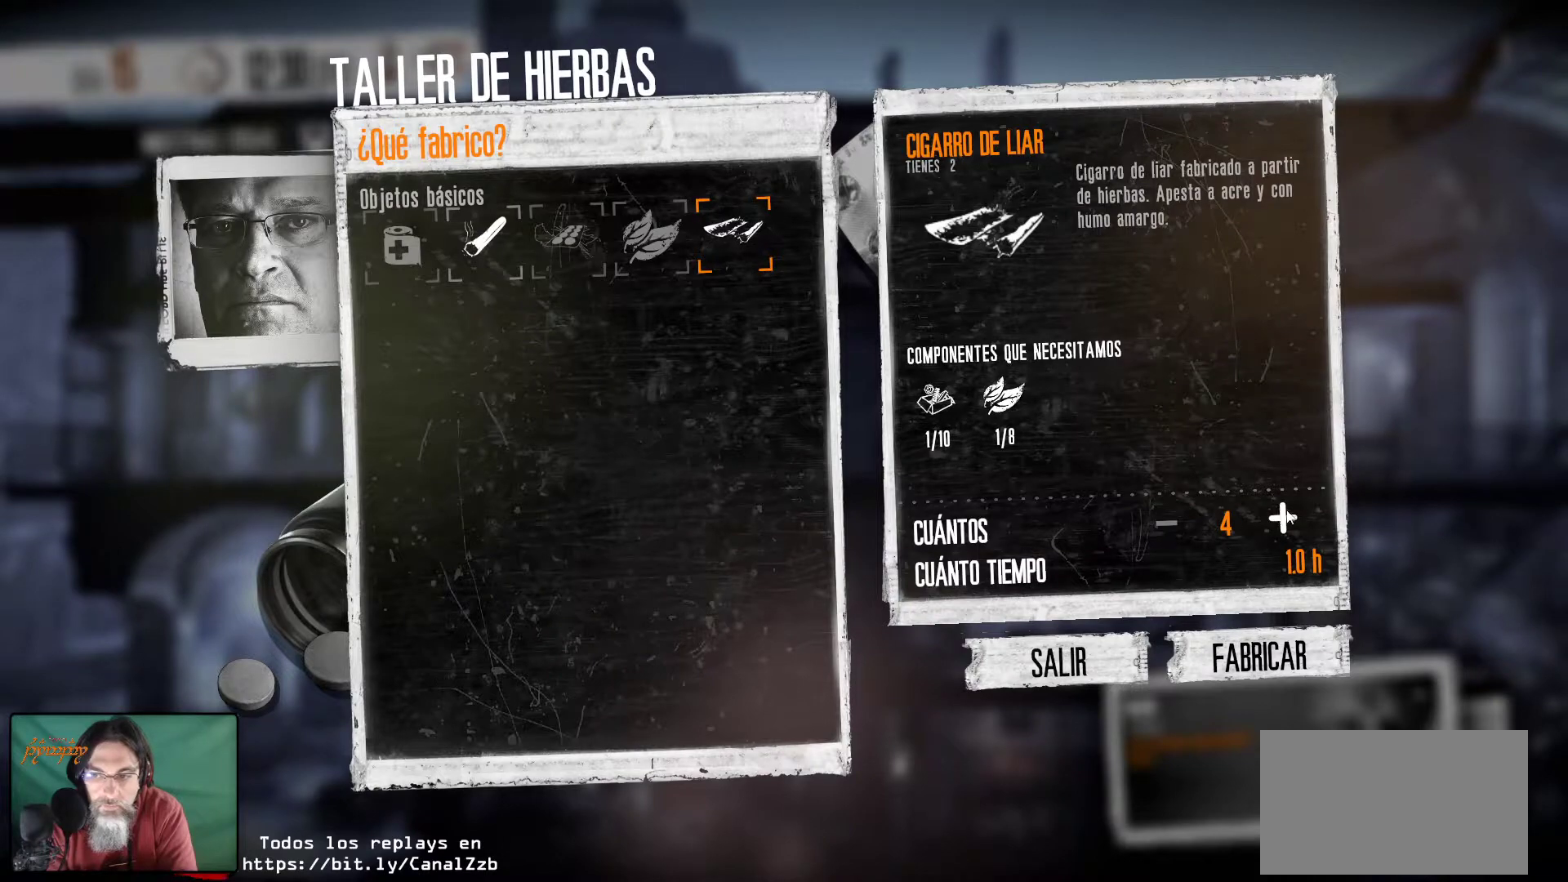
{"keys": [], "mouse": [], "mouse_move": "still", "events": []}
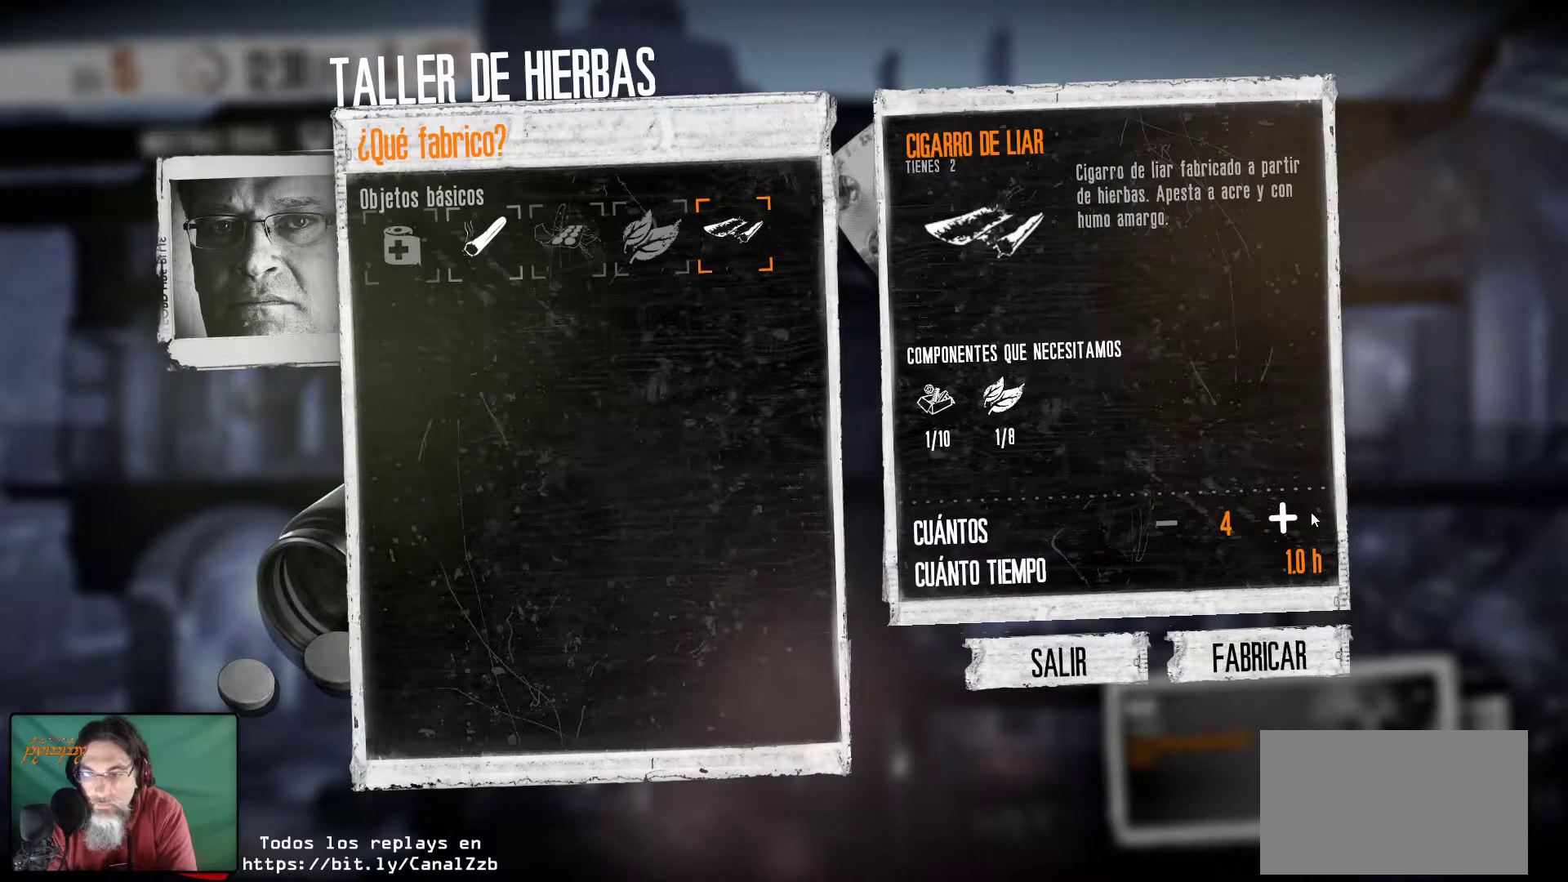
{"keys": [], "mouse": [], "mouse_move": "still", "events": []}
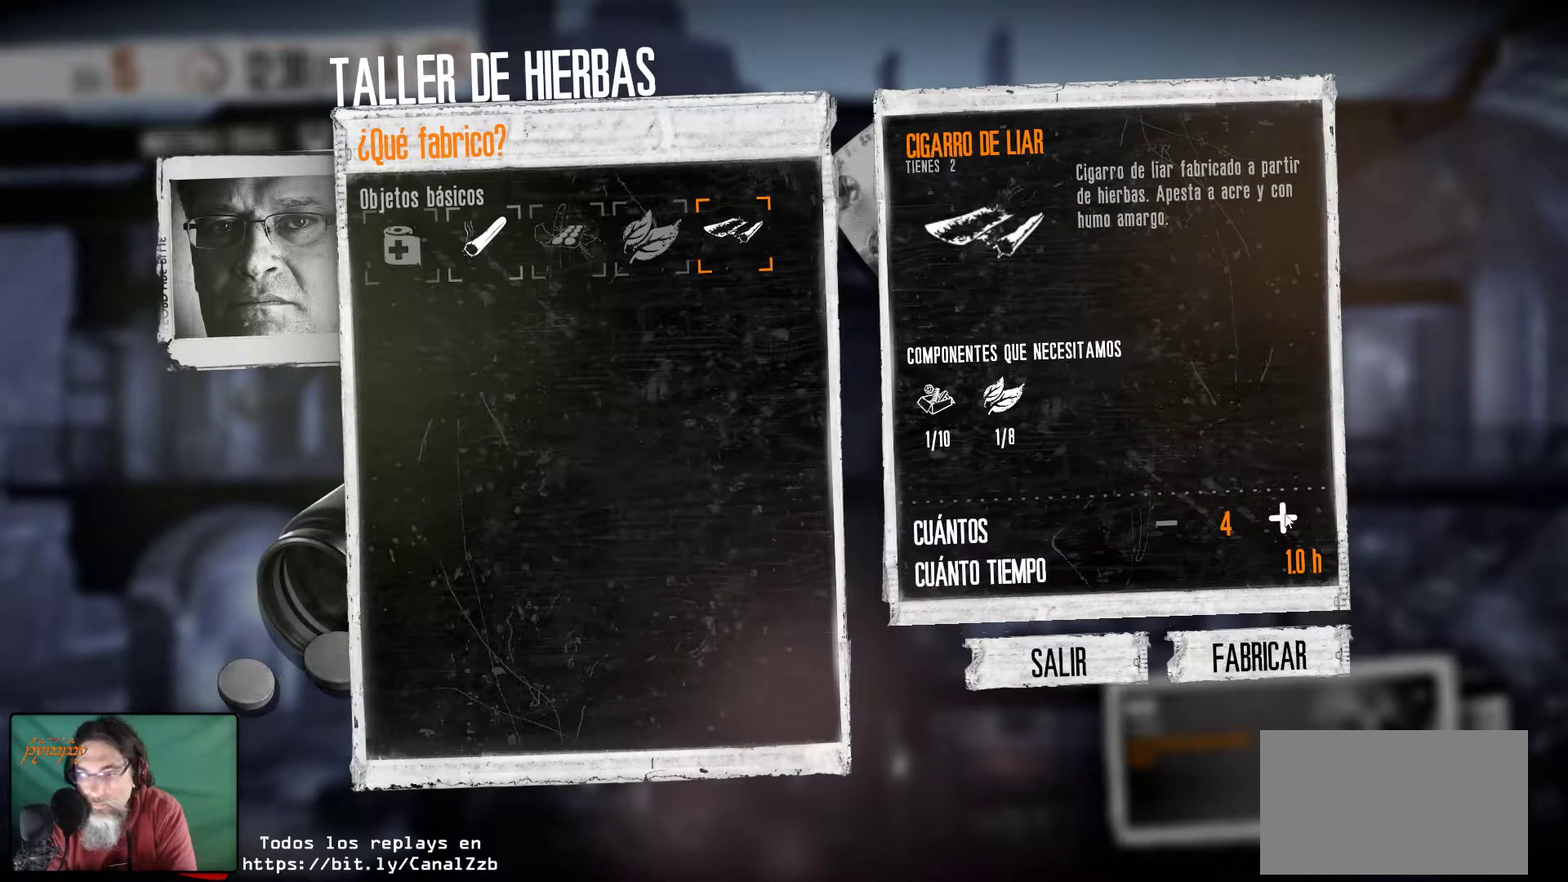
{"keys": [], "mouse": [], "mouse_move": "still", "events": []}
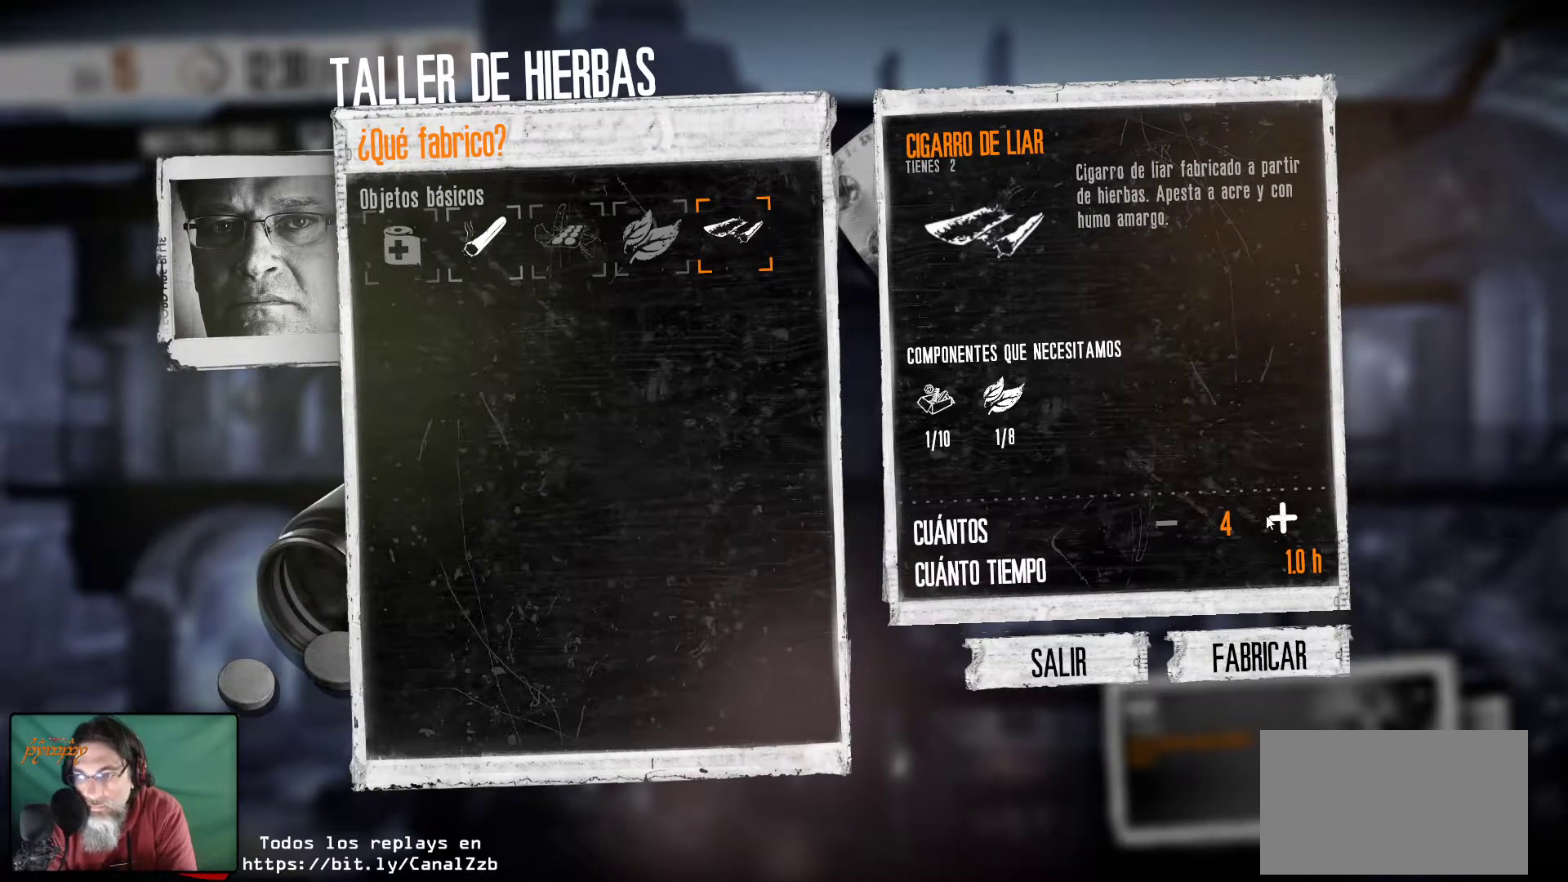
{"keys": [], "mouse": [], "mouse_move": "still", "events": []}
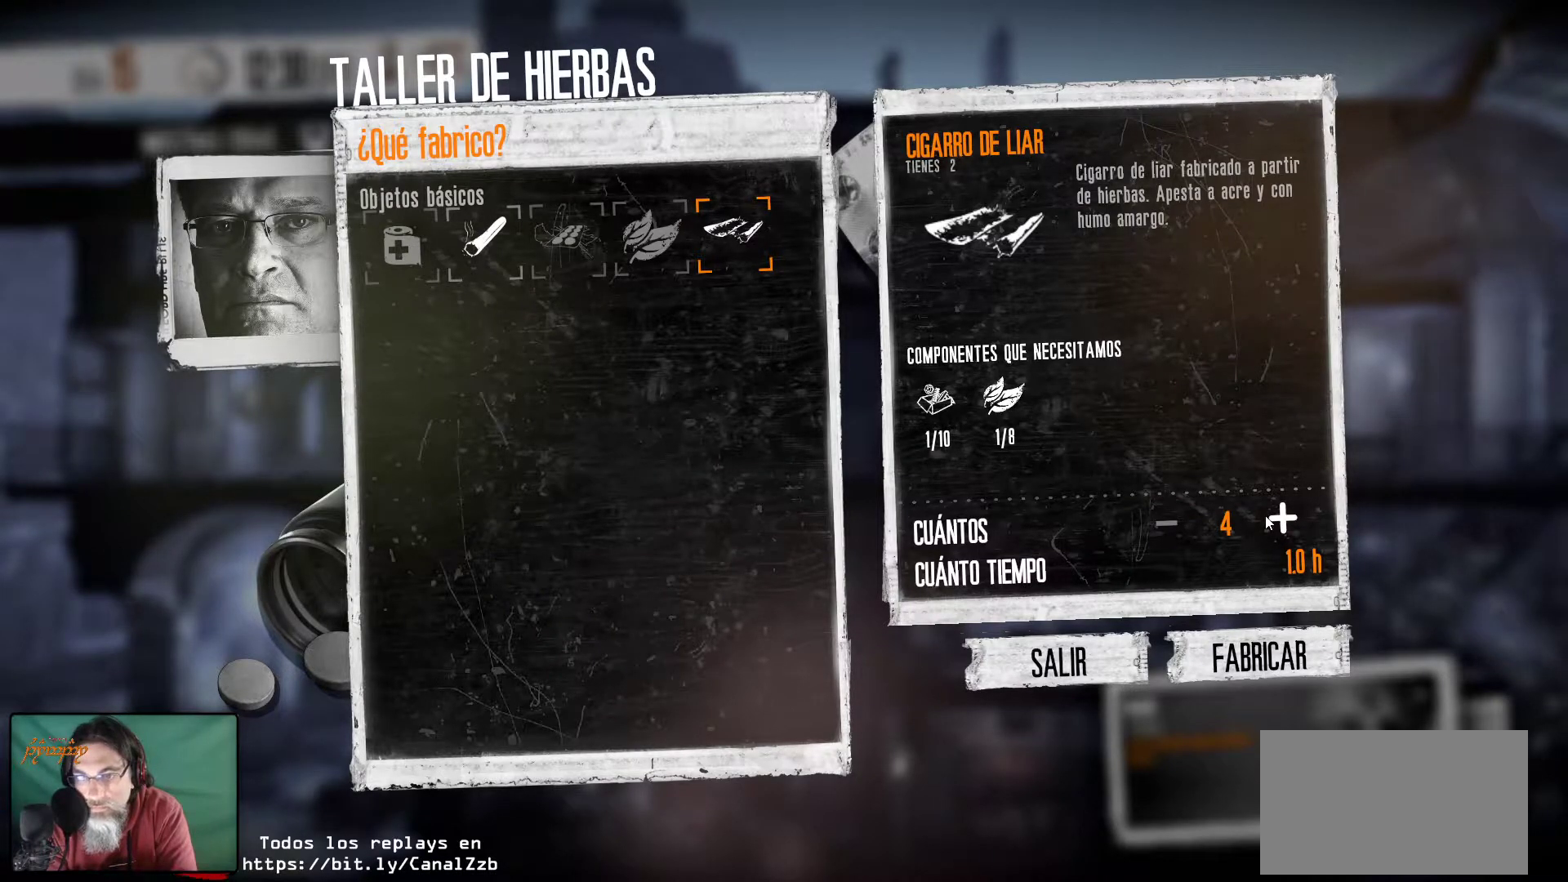
{"keys": [], "mouse": [], "mouse_move": "still", "events": []}
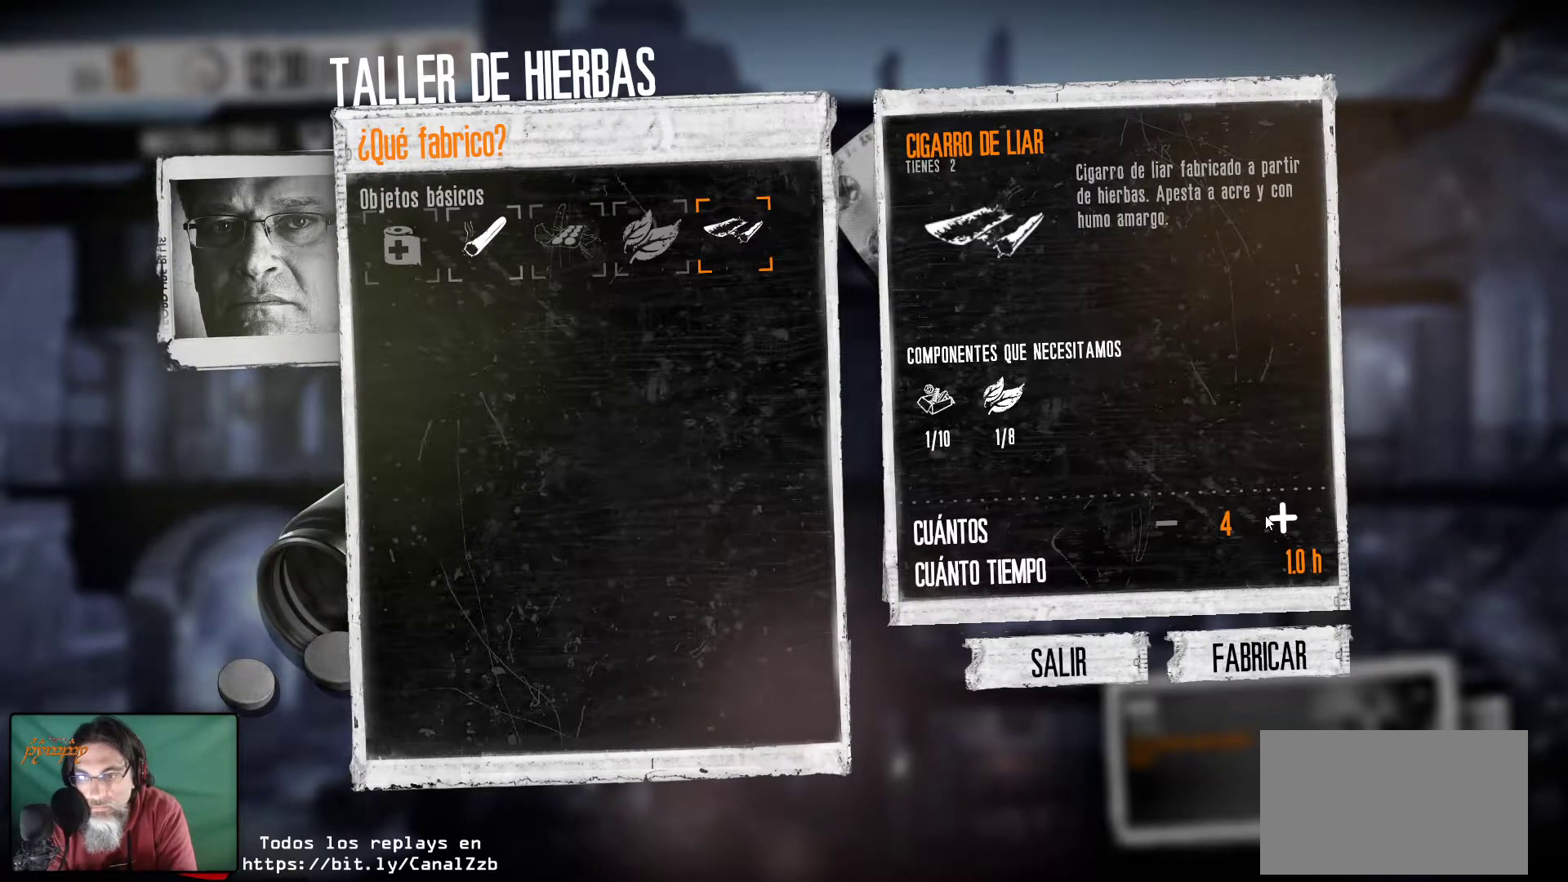
{"keys": [], "mouse": [], "mouse_move": "down-left", "events": []}
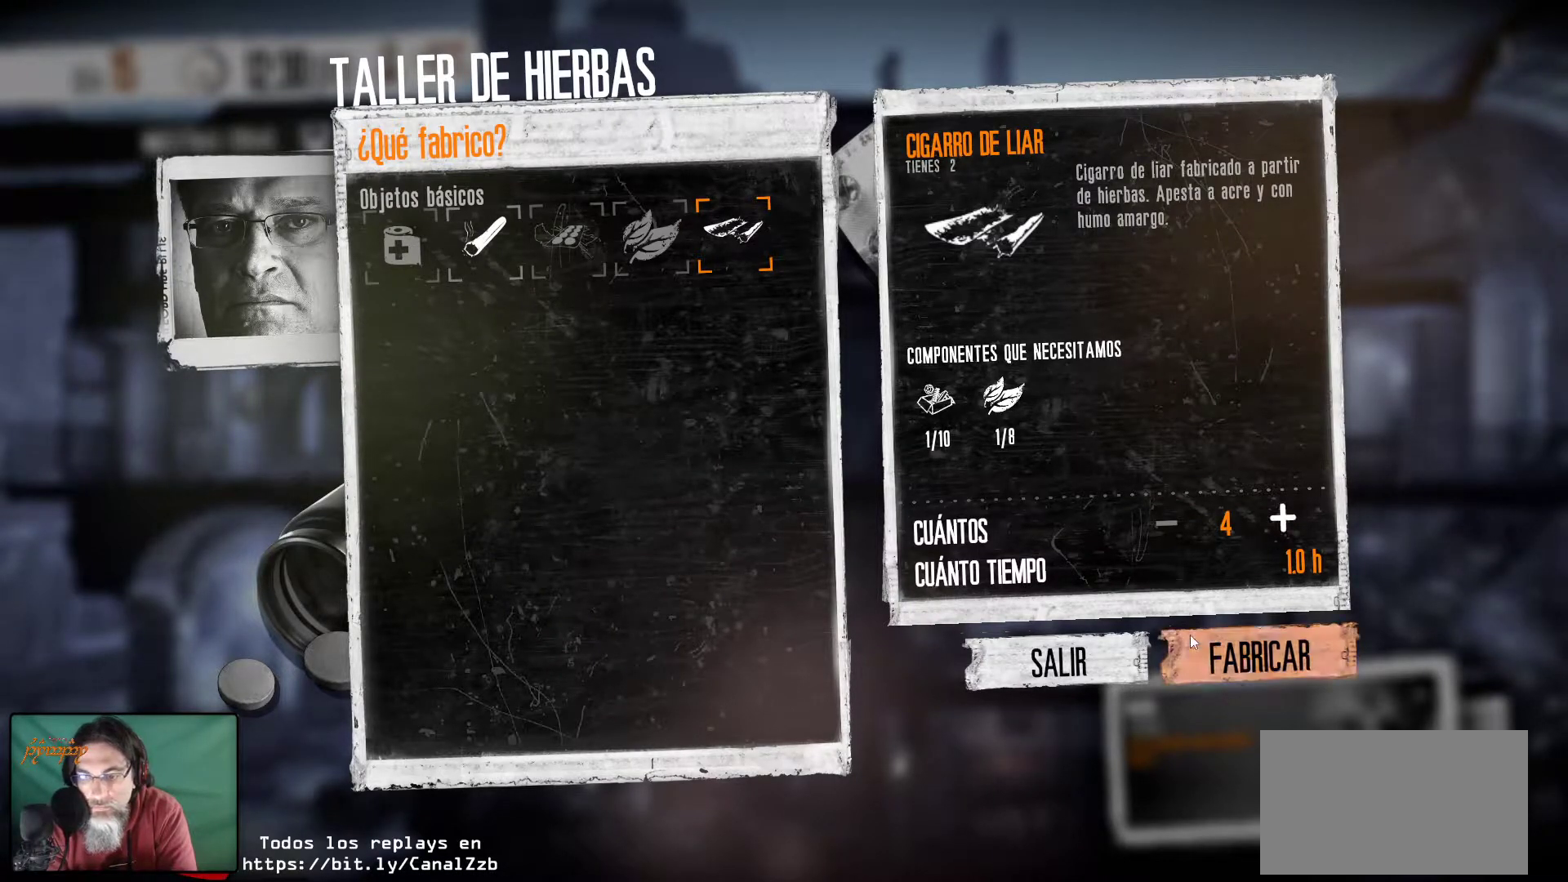
{"keys": [], "mouse": [], "mouse_move": "still", "events": []}
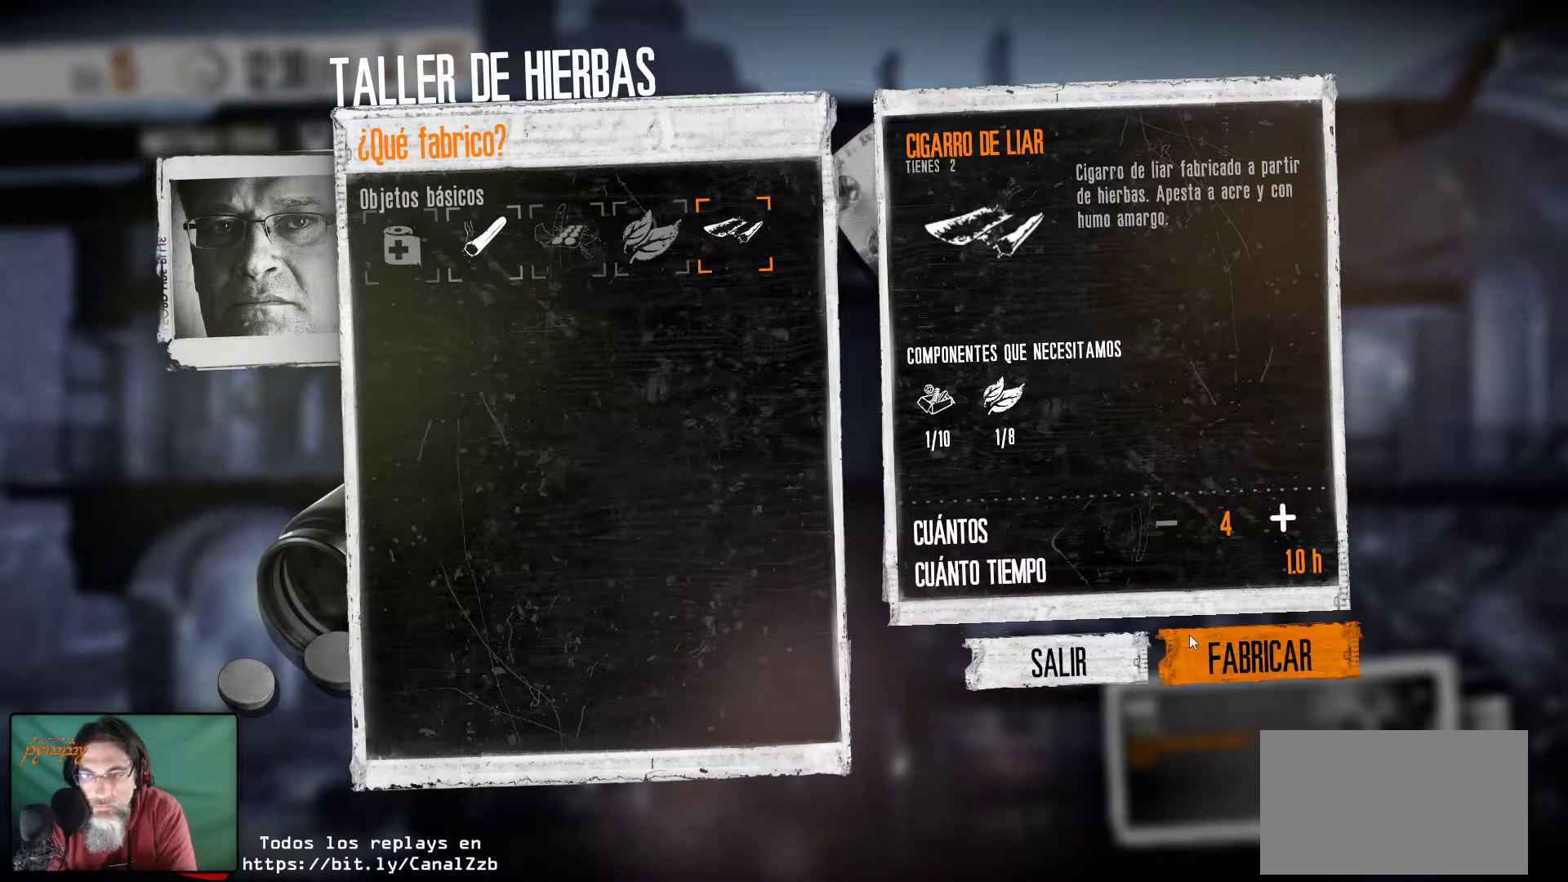
{"keys": [], "mouse": [], "mouse_move": "still", "events": []}
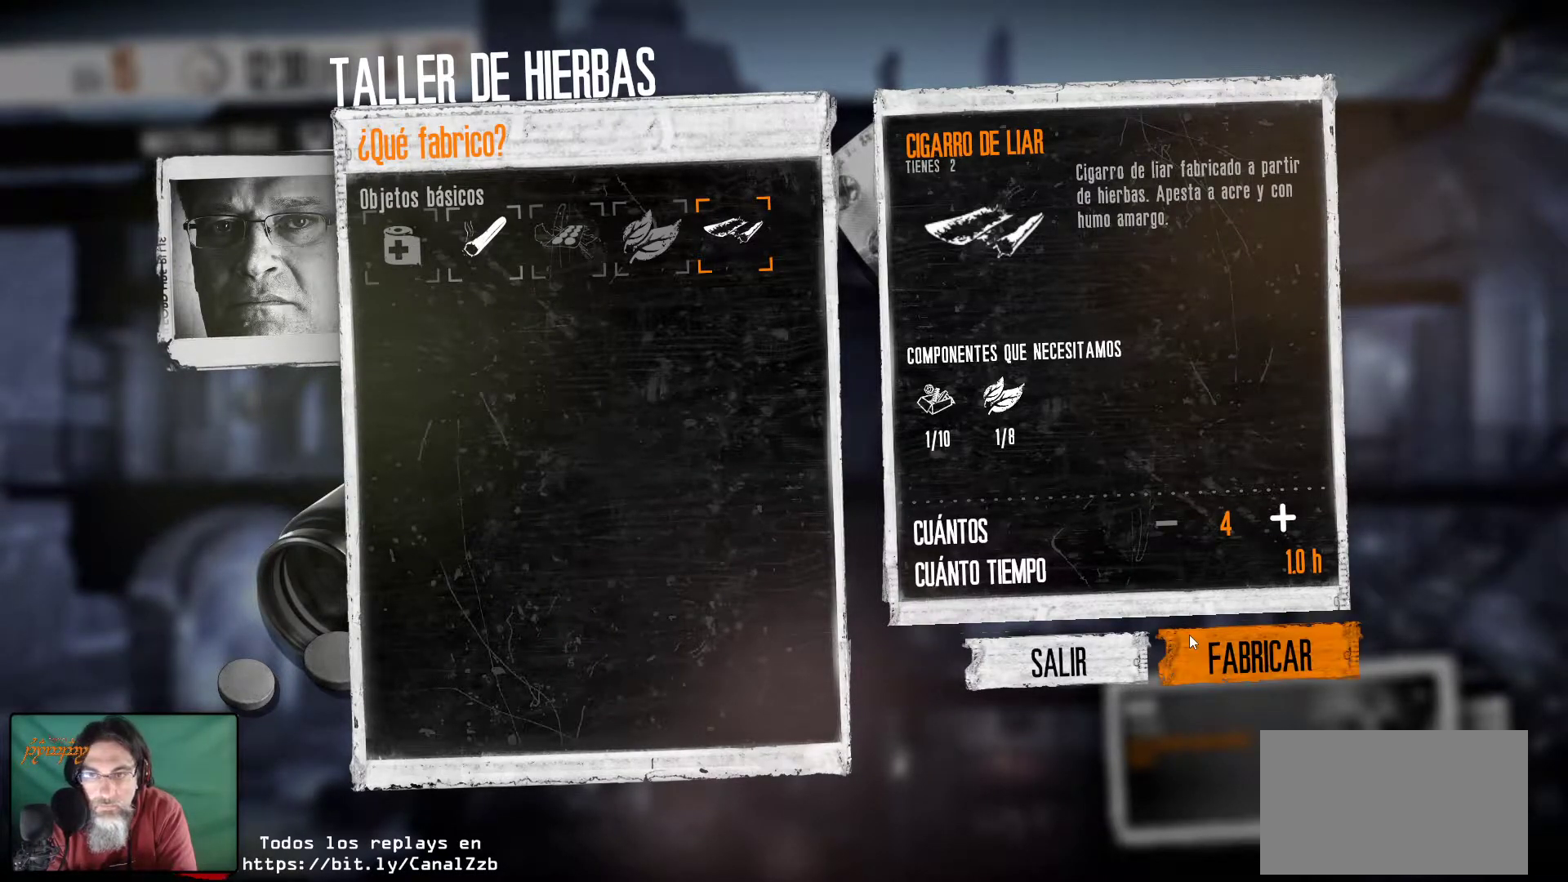
{"keys": [], "mouse": [], "mouse_move": "still", "events": []}
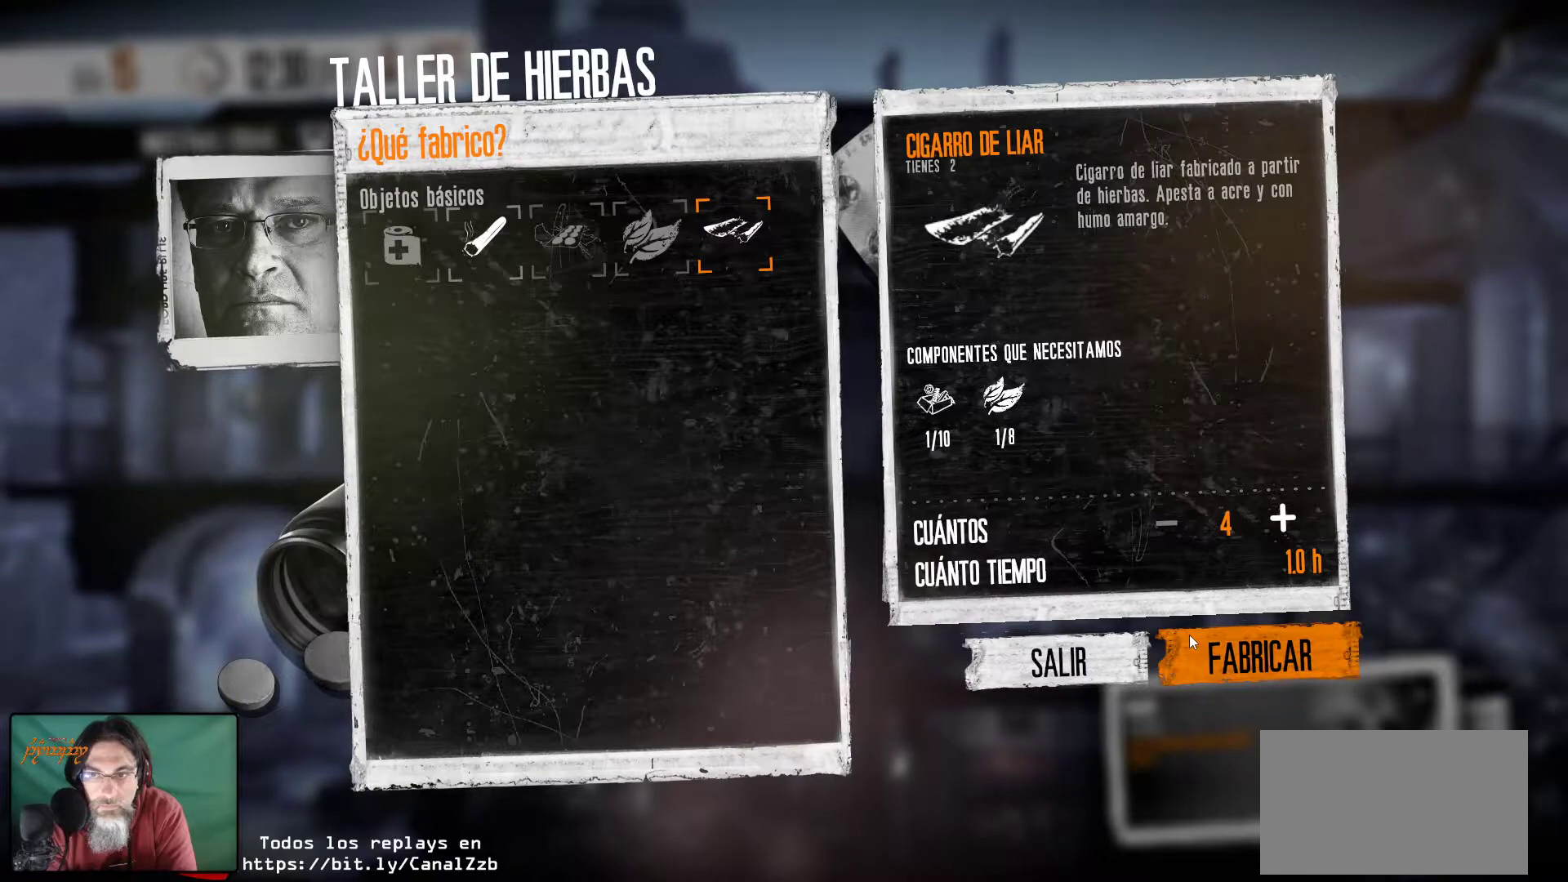
{"keys": [], "mouse": [], "mouse_move": "still", "events": [[367, "mouse_left", "down"], [450, "mouse_left", "up"]]}